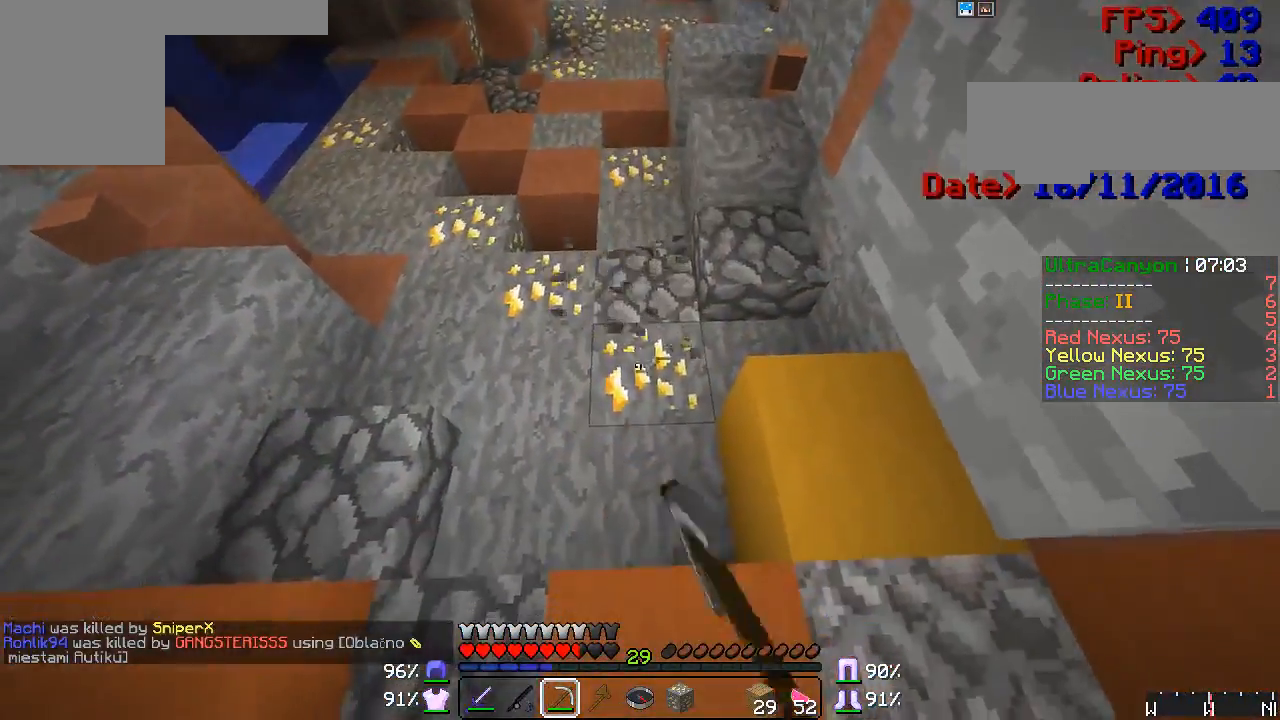
Gameplay with keyboard and mouse; each line is a JSON object with the keys and mouse buttons held at the frame after it. "events" lists presses ("down") and releases ("up") of "a", "d", "s", "w", "mouse_left" and "mouse_right" between this image and that frame as [ms after this image, input, new state], when the widget could be followed in between. "mouse_left", "mouse_right" = the "left", "right" buttons of the "mouse" list. No other keys are recorded. Fast repeated clicks can show as one long hold. Mouse movement is not recorded.
{"keys": [], "mouse": ["left", "right"], "events": []}
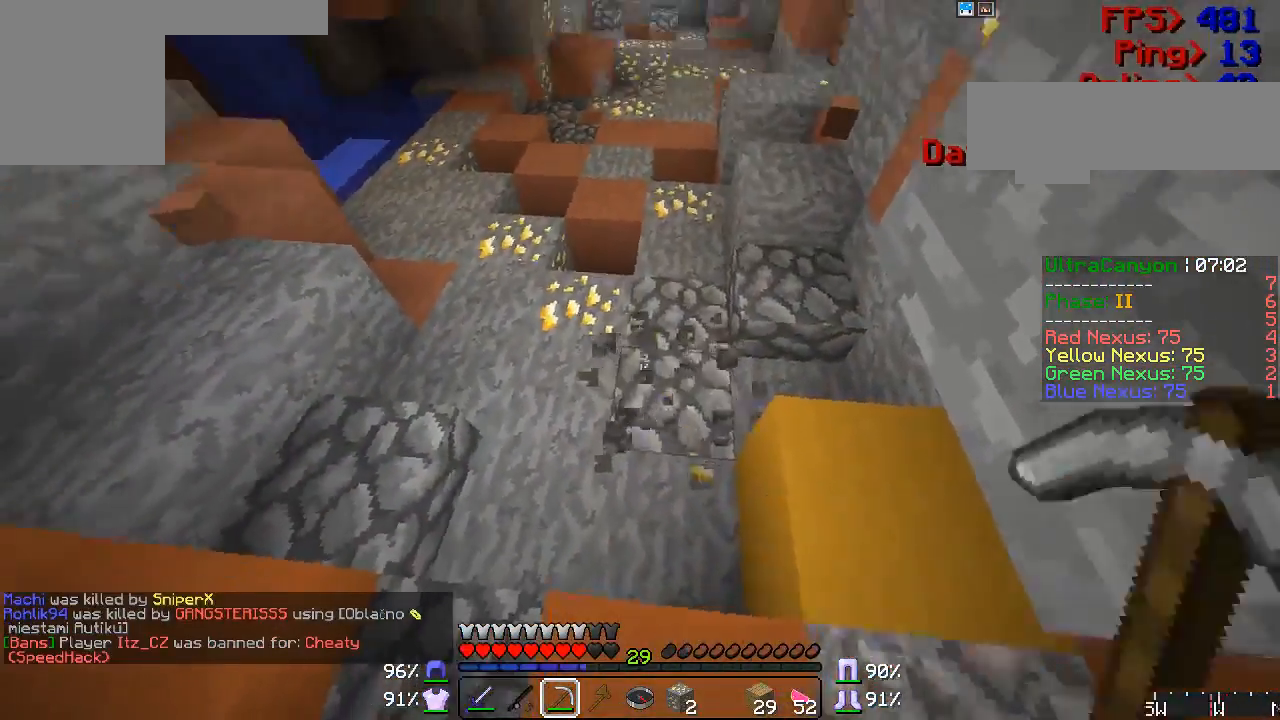
{"keys": [], "mouse": ["left", "right"], "events": []}
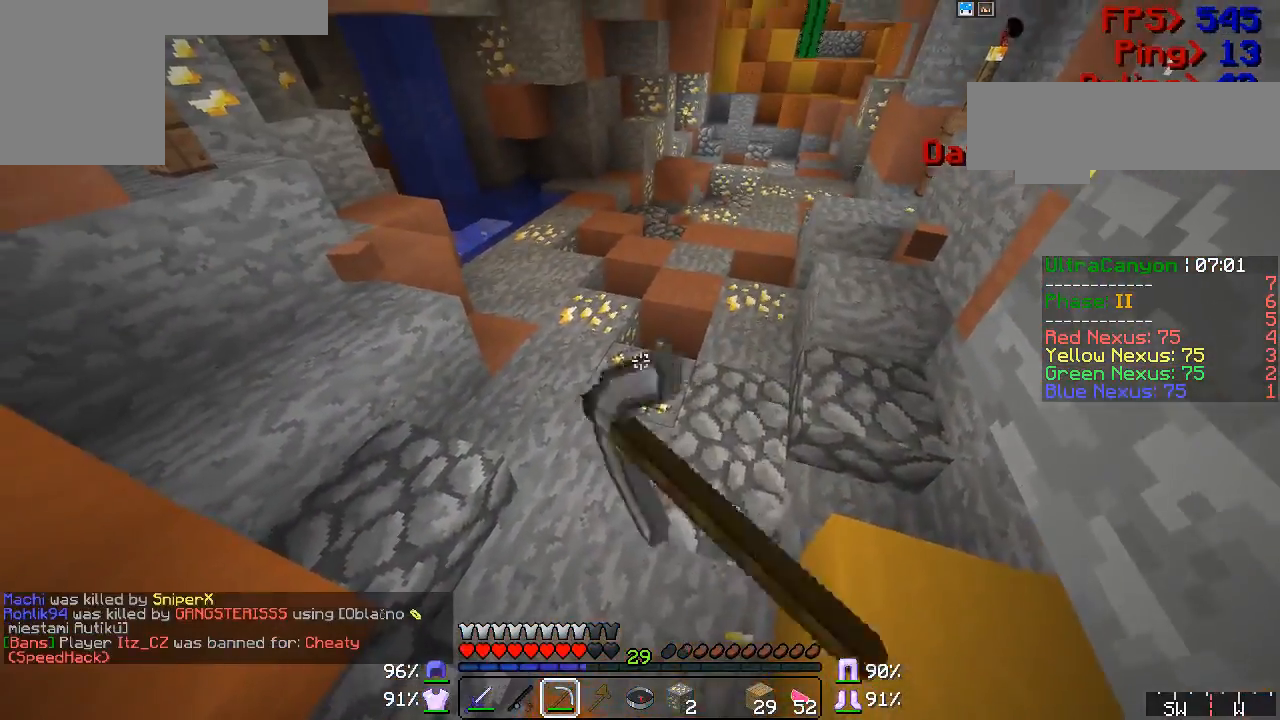
{"keys": [], "mouse": ["left", "right"], "events": []}
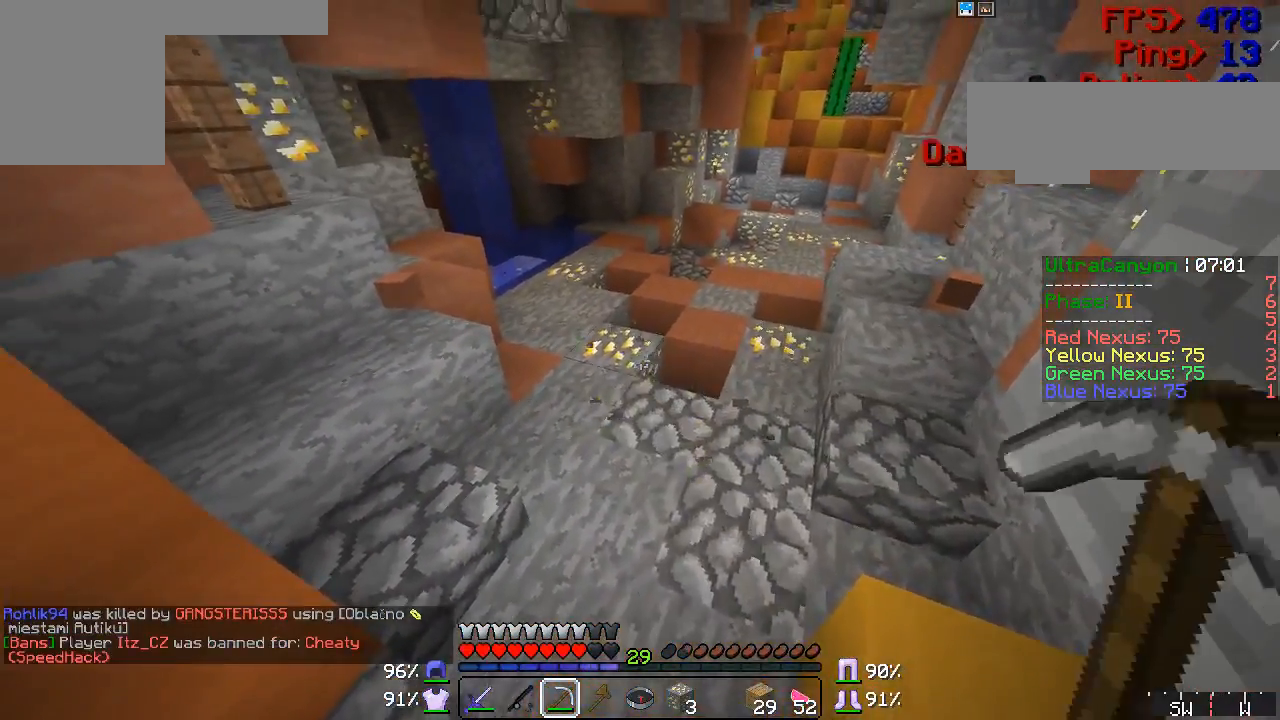
{"keys": ["w"], "mouse": ["left", "right"], "events": [[217, "w", "down"], [300, "w", "up"], [483, "w", "down"]]}
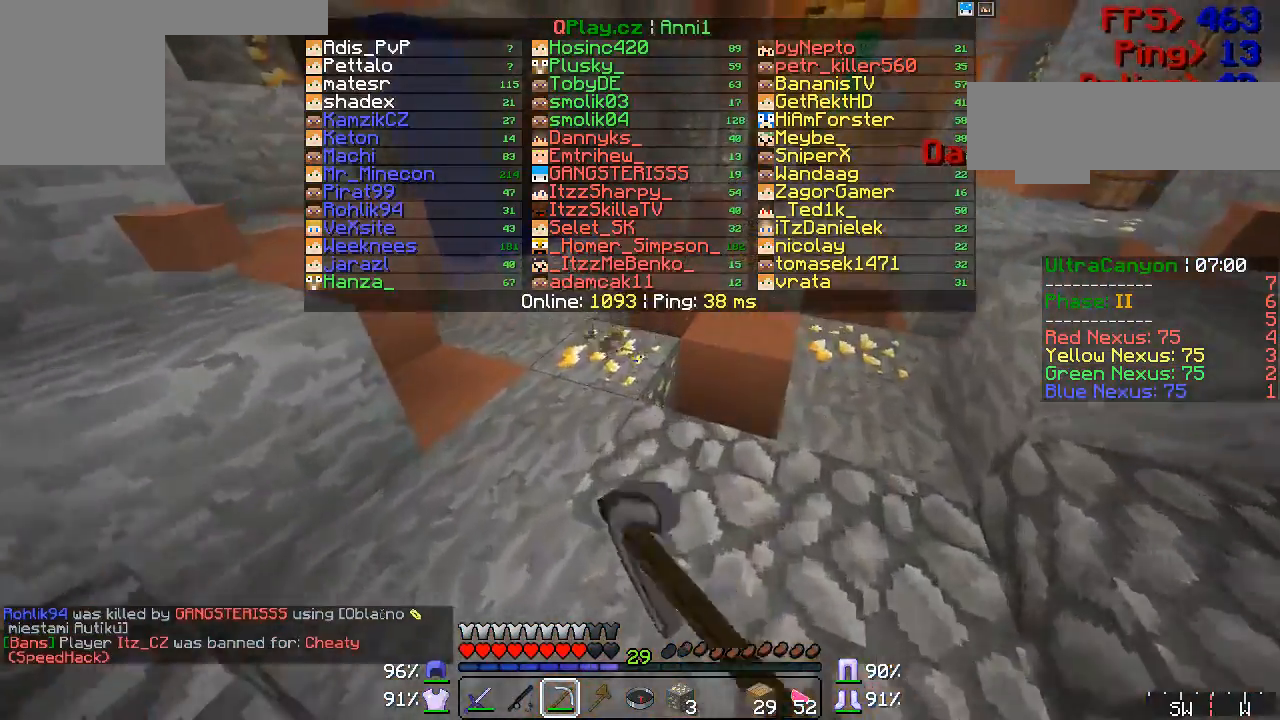
{"keys": ["w"], "mouse": ["left", "right"], "events": [[67, "w", "up"], [400, "w", "down"]]}
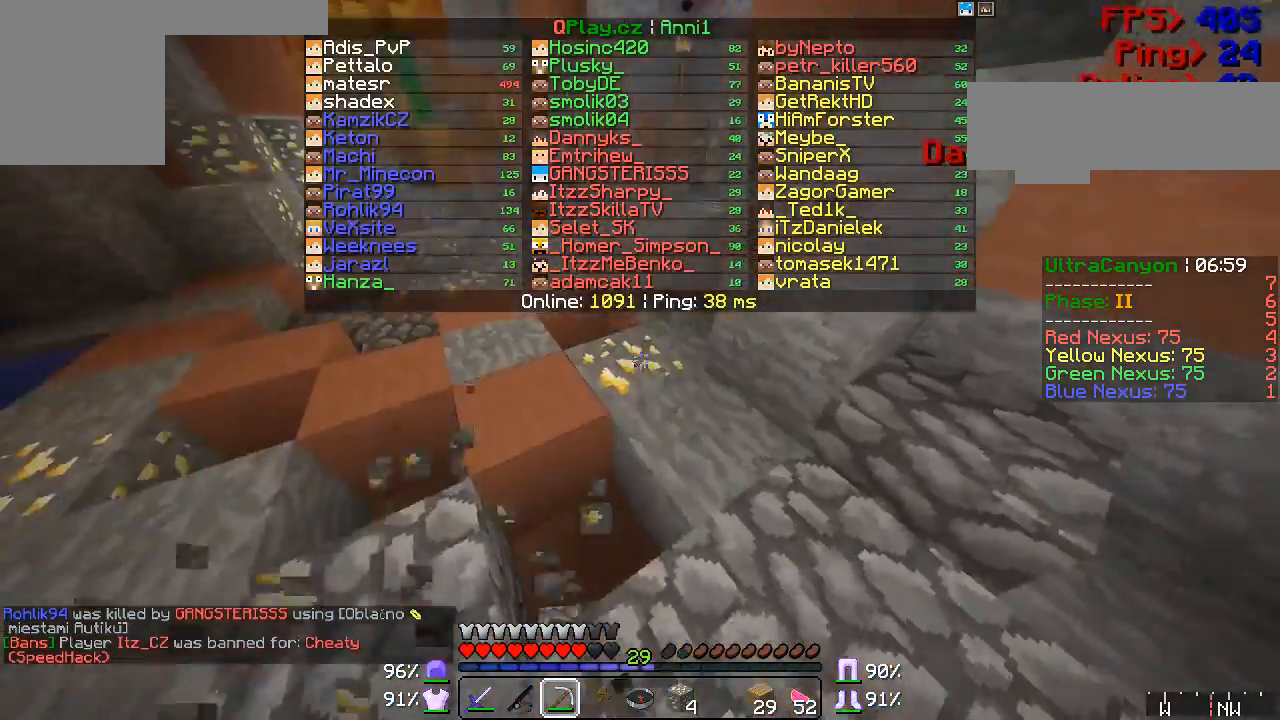
{"keys": [], "mouse": ["left", "right"], "events": [[17, "w", "up"]]}
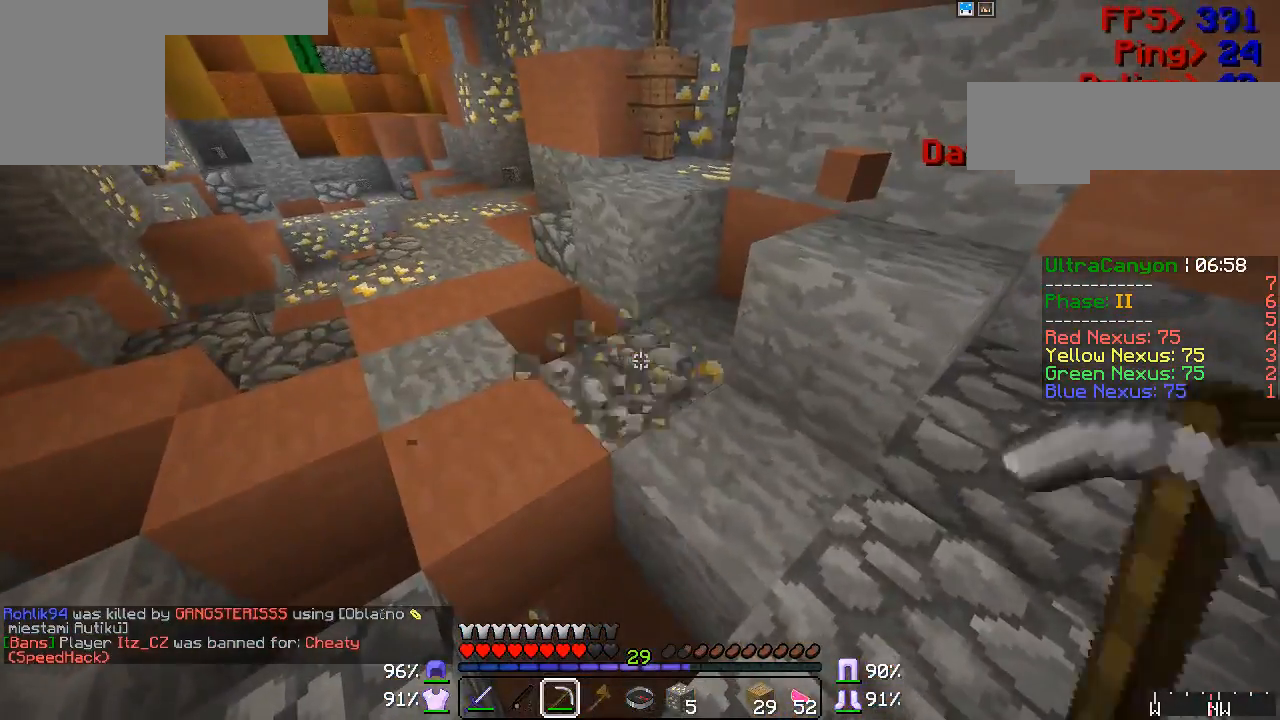
{"keys": [], "mouse": ["left", "right"], "events": [[167, "w", "down"], [333, "w", "up"]]}
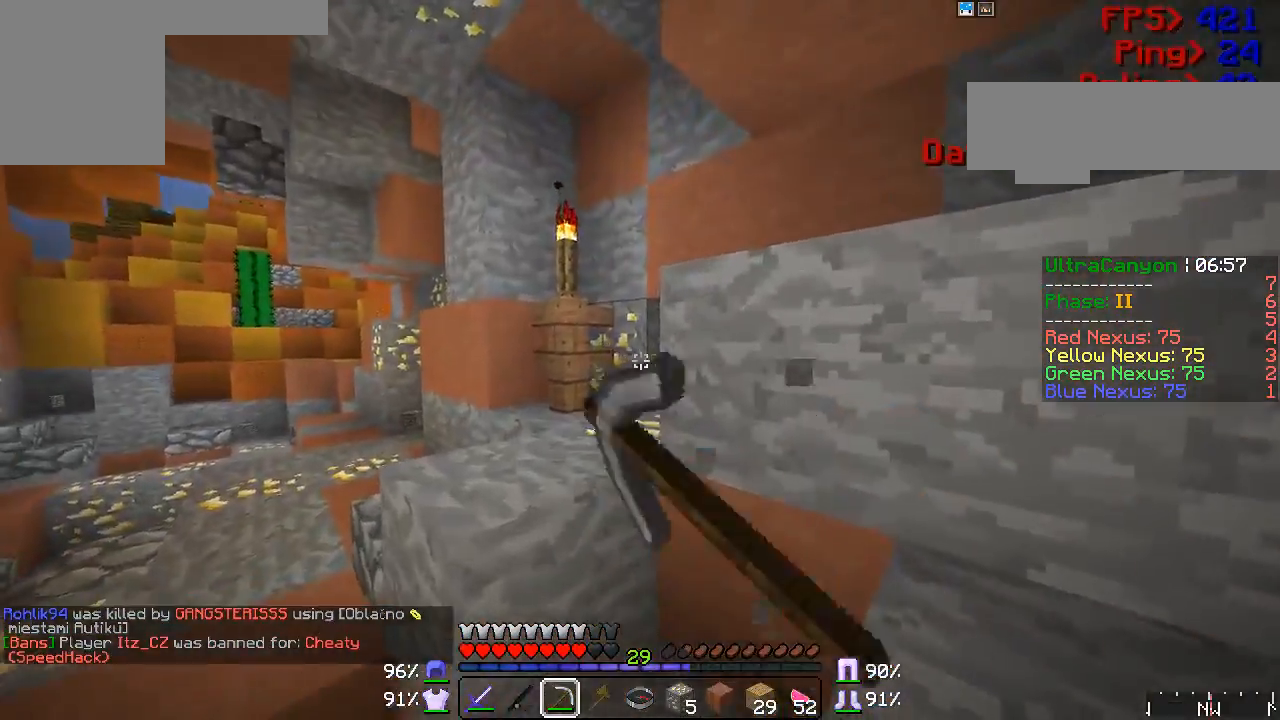
{"keys": [], "mouse": ["left", "right"], "events": [[367, "a", "down"], [433, "a", "up"]]}
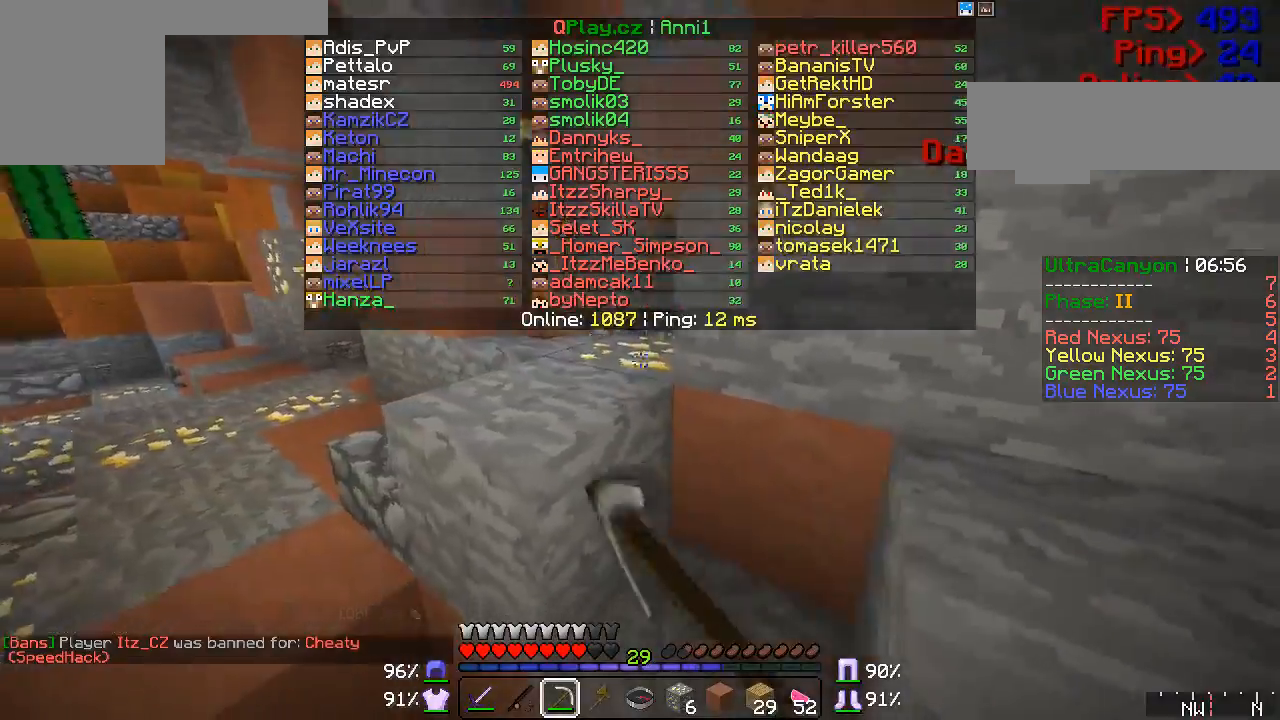
{"keys": [], "mouse": ["left", "right"], "events": []}
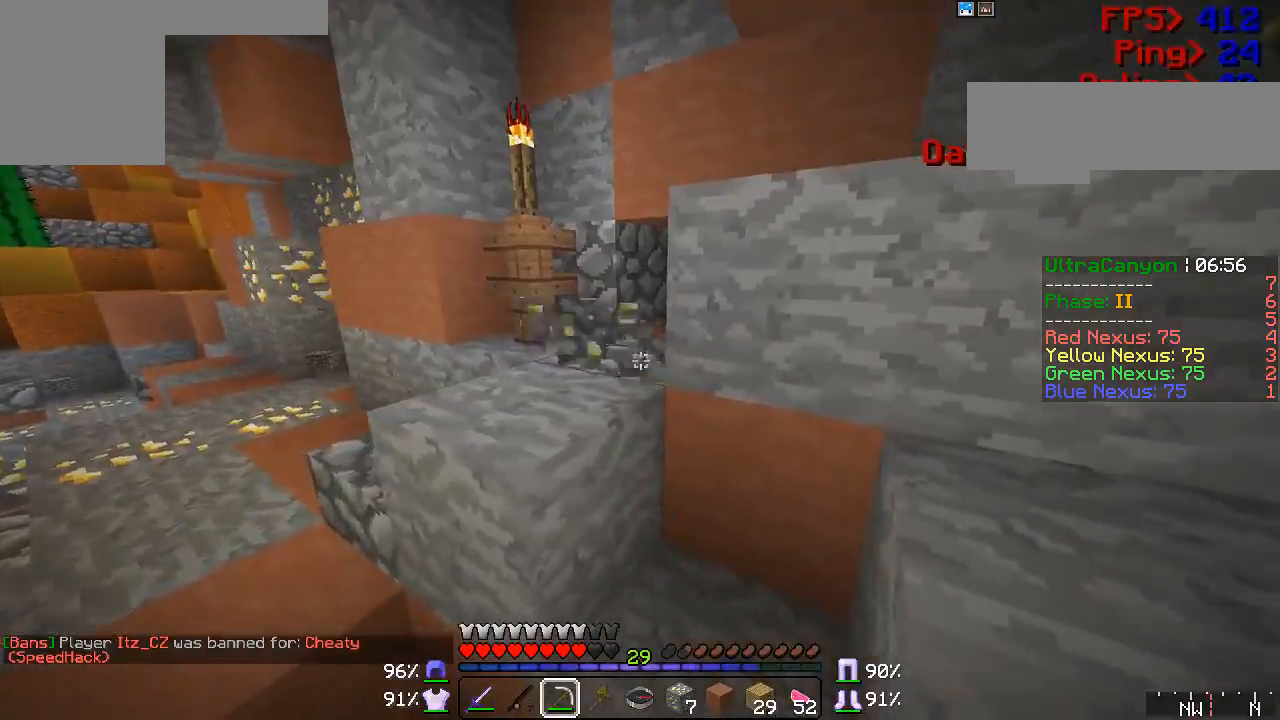
{"keys": [], "mouse": ["left", "right"], "events": [[100, "d", "down"], [167, "w", "down"], [183, "d", "up"], [183, "w", "up"]]}
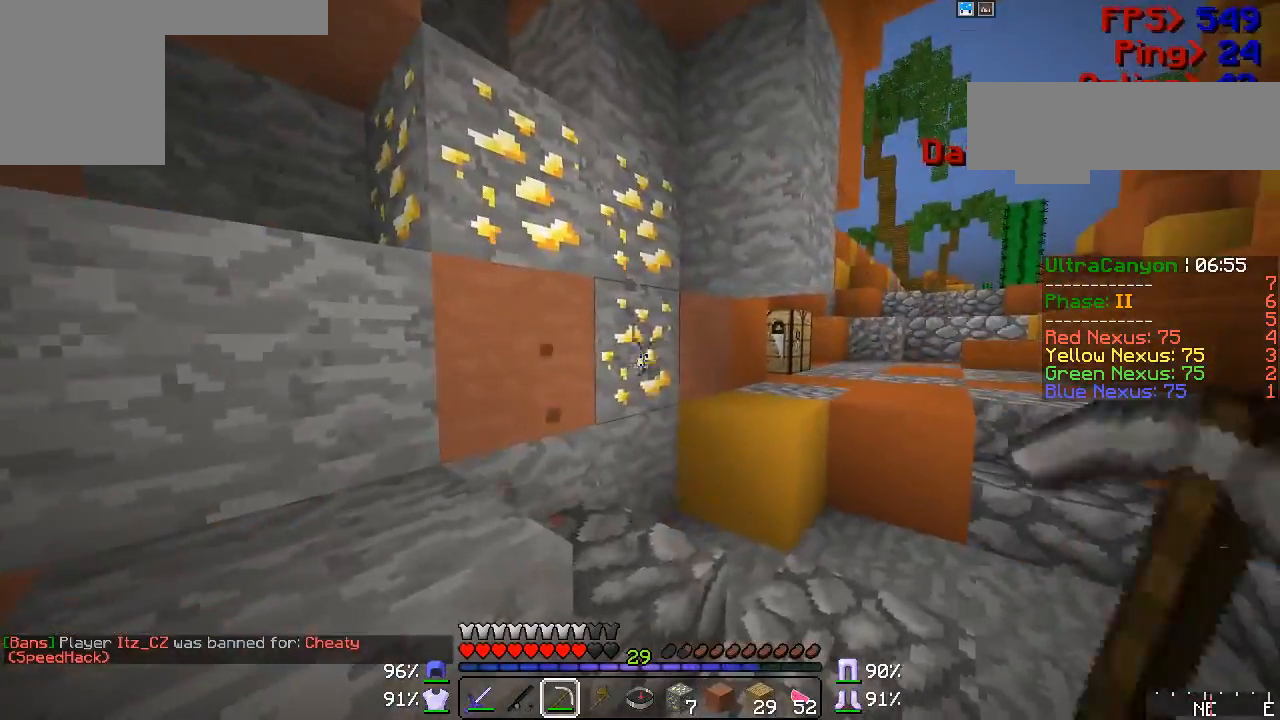
{"keys": [], "mouse": ["left", "right"], "events": []}
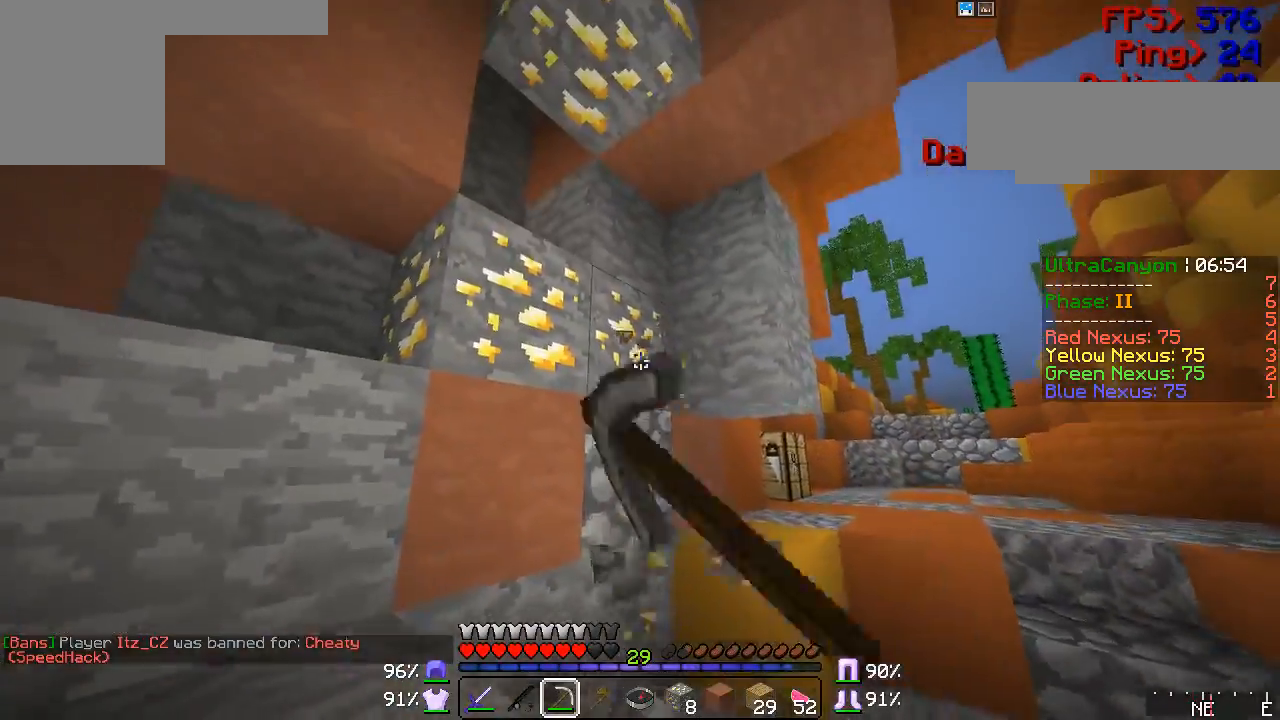
{"keys": [], "mouse": ["left", "right"], "events": []}
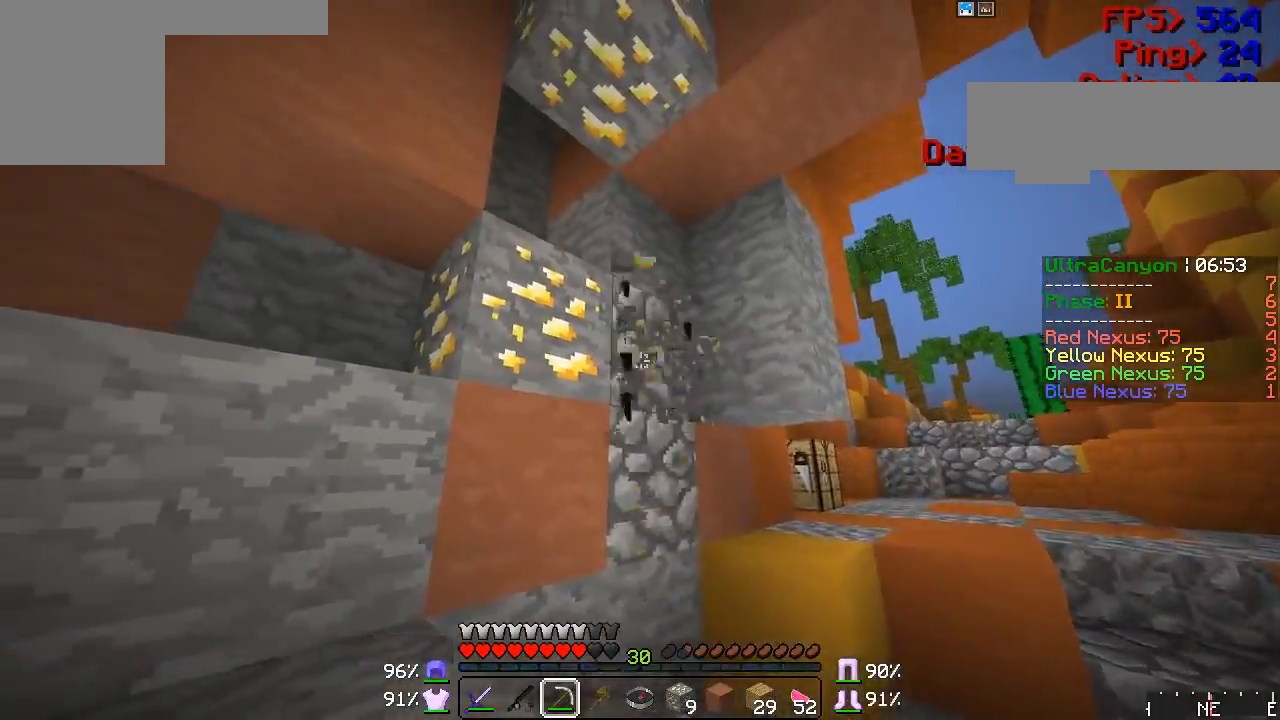
{"keys": ["w"], "mouse": ["left"], "events": [[50, "d", "down"], [67, "mouse_right", "up"], [67, "w", "down"], [100, "mouse_left", "up"], [133, "d", "up"], [483, "mouse_left", "down"]]}
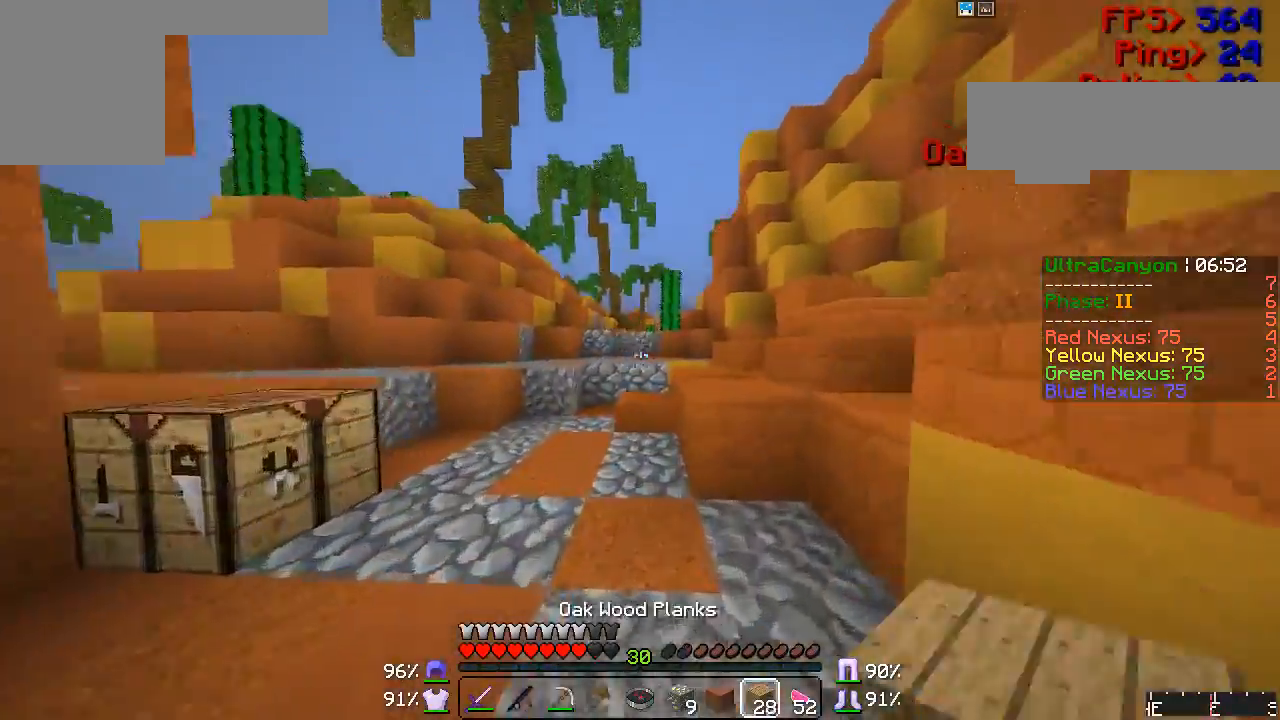
{"keys": ["w"], "mouse": ["right"], "events": [[50, "mouse_left", "up"], [483, "mouse_right", "down"]]}
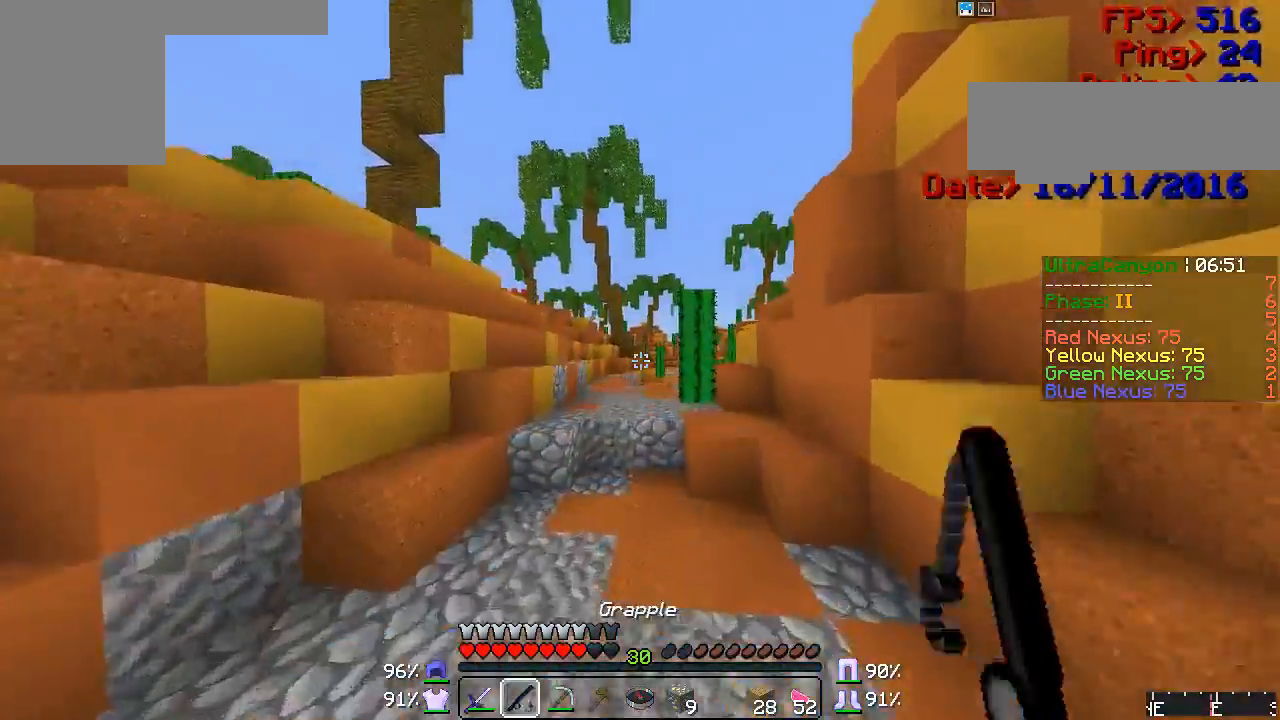
{"keys": ["w"], "mouse": ["left", "right"], "events": [[17, "mouse_right", "up"], [217, "mouse_left", "down"], [217, "mouse_right", "down"], [283, "mouse_left", "up"], [300, "mouse_right", "up"], [450, "mouse_left", "down"], [483, "mouse_right", "down"]]}
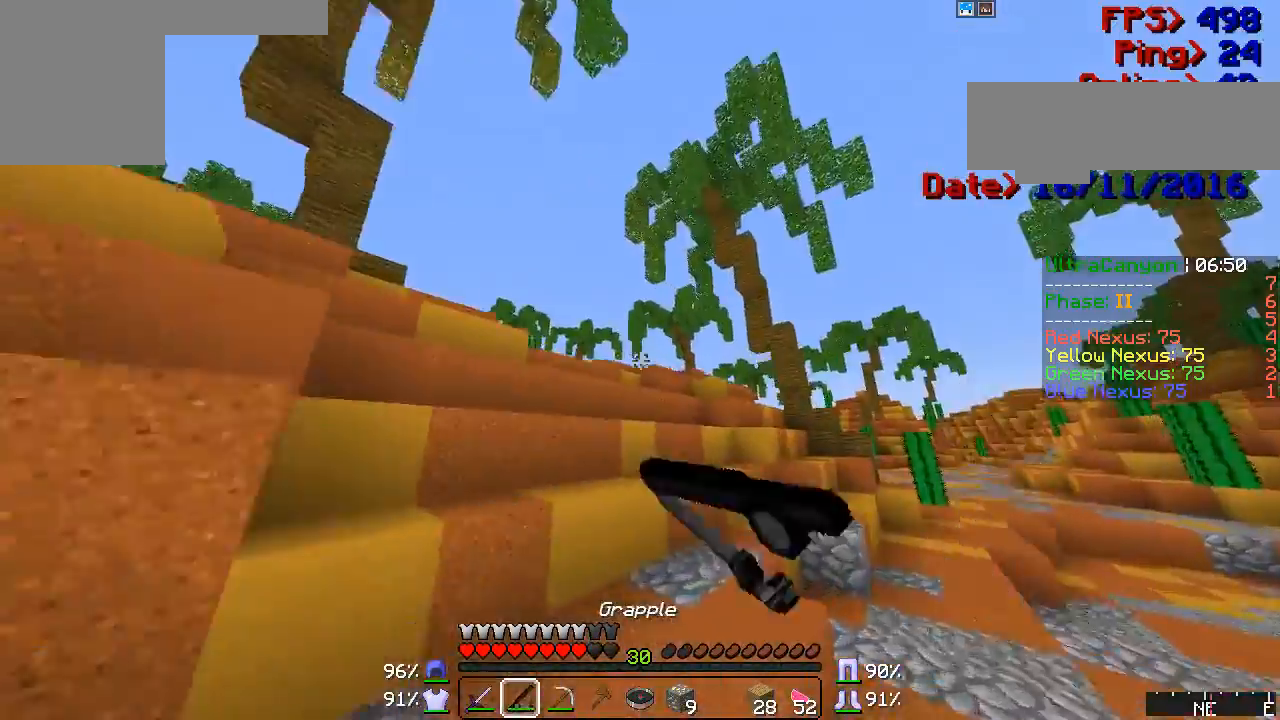
{"keys": ["w"], "mouse": ["left", "right"], "events": [[17, "mouse_left", "up"], [50, "mouse_right", "up"], [250, "mouse_right", "down"], [283, "mouse_left", "down"], [333, "mouse_left", "up"], [367, "mouse_right", "up"], [483, "mouse_left", "down"], [483, "mouse_right", "down"]]}
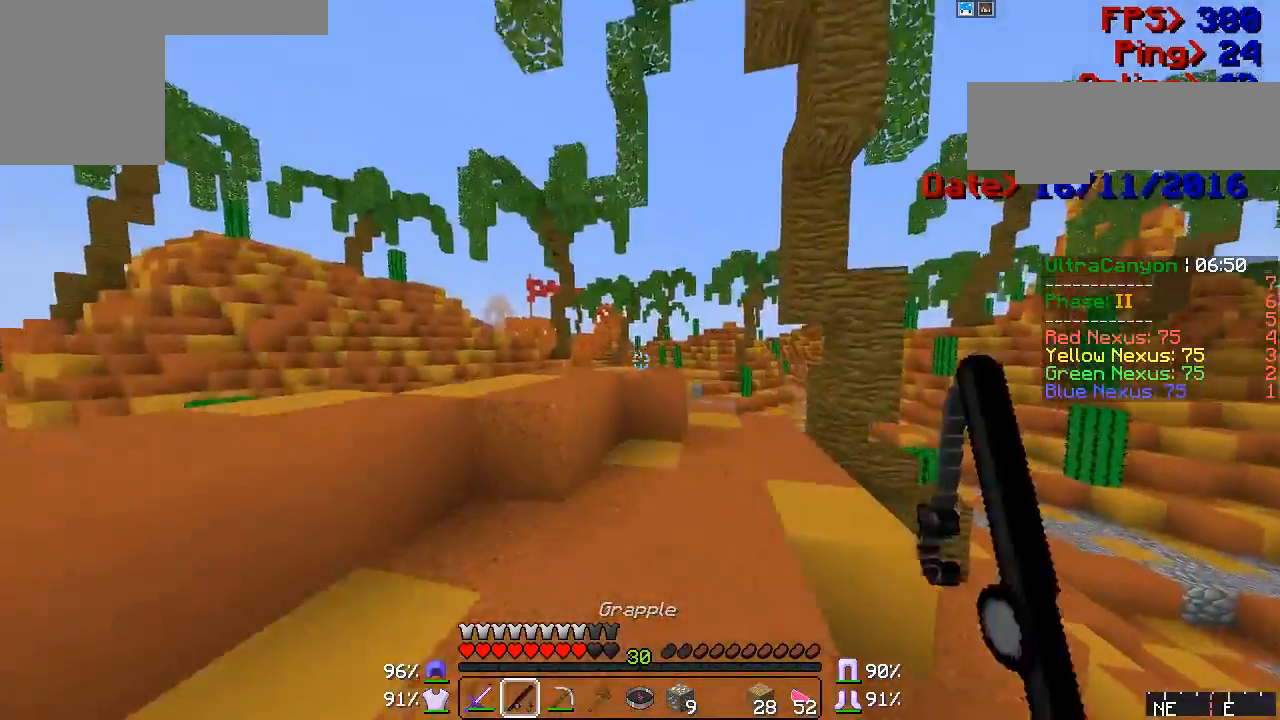
{"keys": ["w"], "mouse": [], "events": [[50, "mouse_left", "up"], [50, "mouse_right", "up"], [100, "mouse_right", "down"], [133, "mouse_left", "down"], [167, "mouse_left", "up"], [183, "mouse_right", "up"], [367, "mouse_right", "down"], [433, "mouse_right", "up"]]}
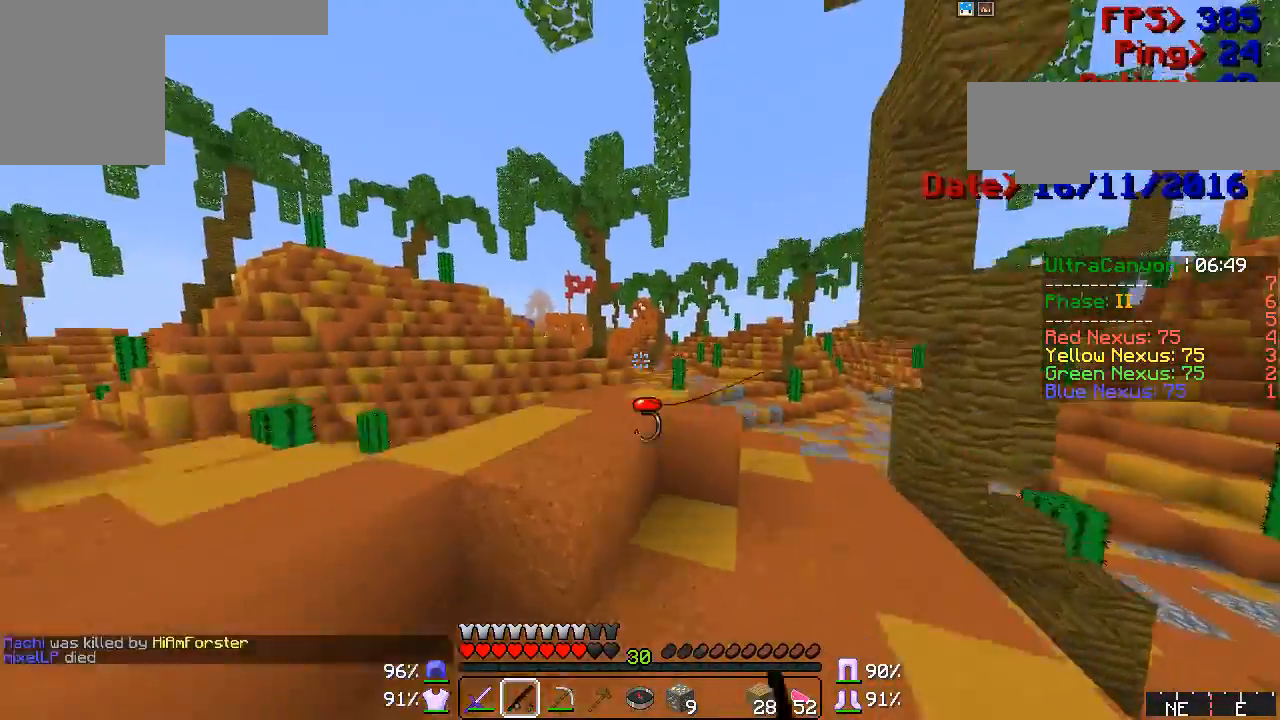
{"keys": ["w"], "mouse": [], "events": [[17, "mouse_right", "down"], [100, "mouse_right", "up"], [167, "mouse_left", "down"], [217, "mouse_left", "up"], [333, "mouse_right", "down"], [400, "mouse_right", "up"]]}
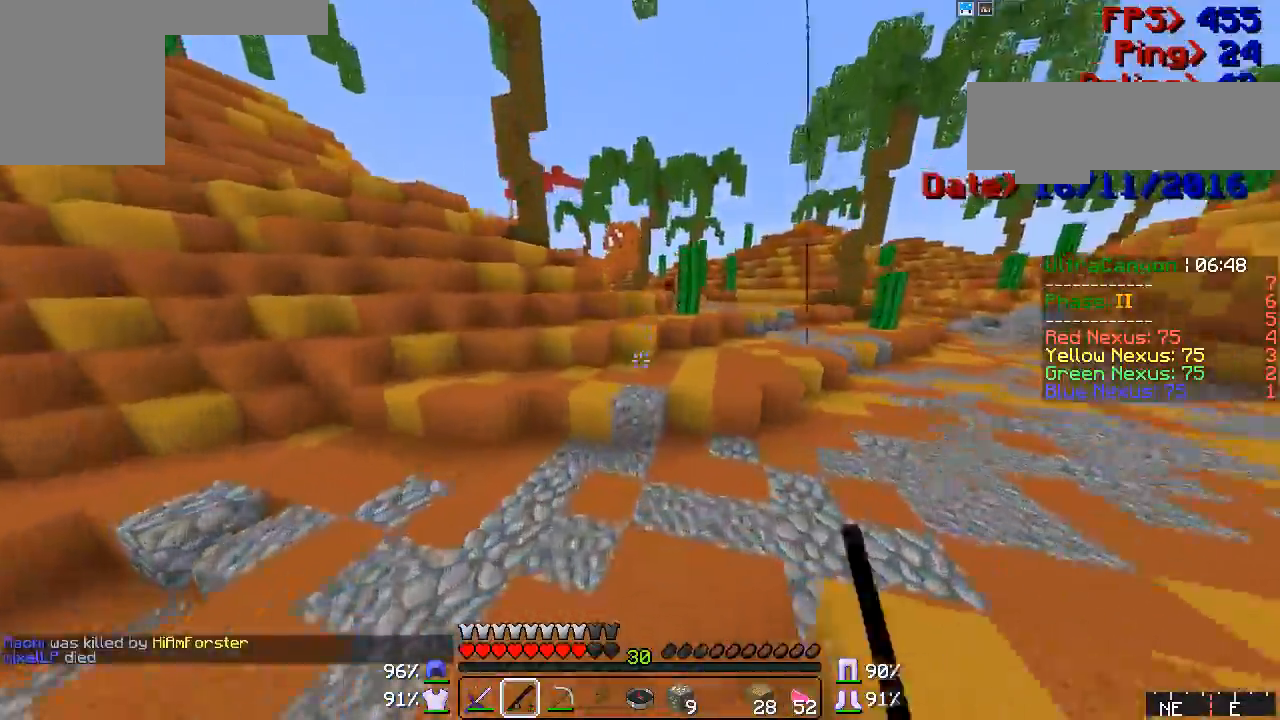
{"keys": ["w"], "mouse": [], "events": [[183, "mouse_right", "down"], [283, "mouse_right", "up"], [367, "mouse_right", "down"], [450, "mouse_right", "up"]]}
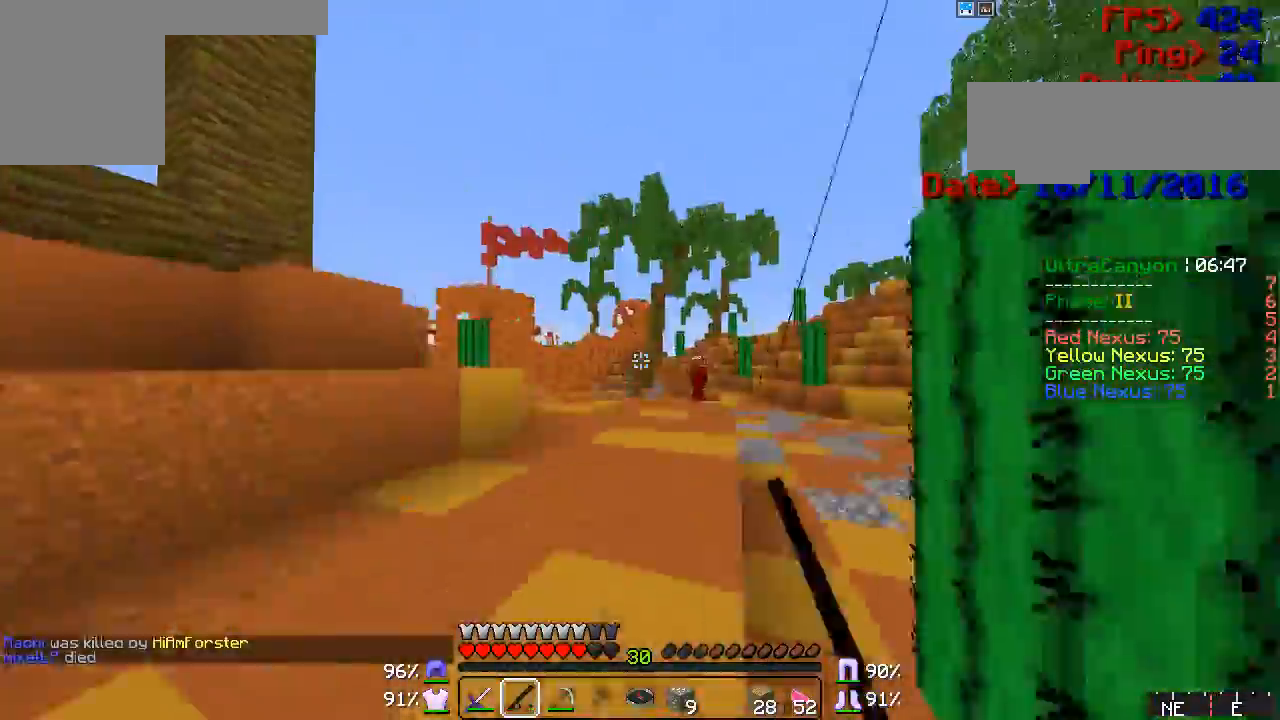
{"keys": ["w"], "mouse": [], "events": [[67, "mouse_right", "down"], [133, "mouse_right", "up"], [250, "mouse_right", "down"], [300, "mouse_right", "up"]]}
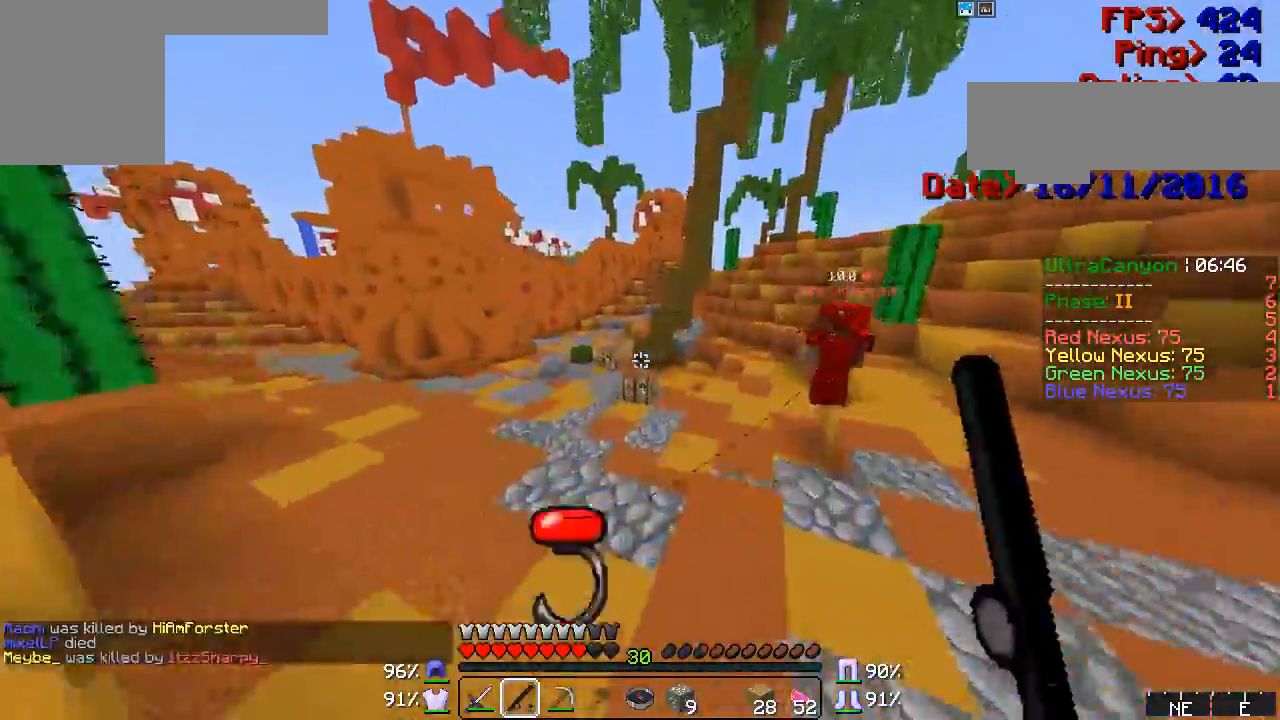
{"keys": ["w"], "mouse": [], "events": [[17, "mouse_right", "down"], [67, "mouse_right", "up"], [183, "mouse_right", "down"], [250, "mouse_right", "up"], [367, "mouse_right", "down"], [433, "mouse_right", "up"]]}
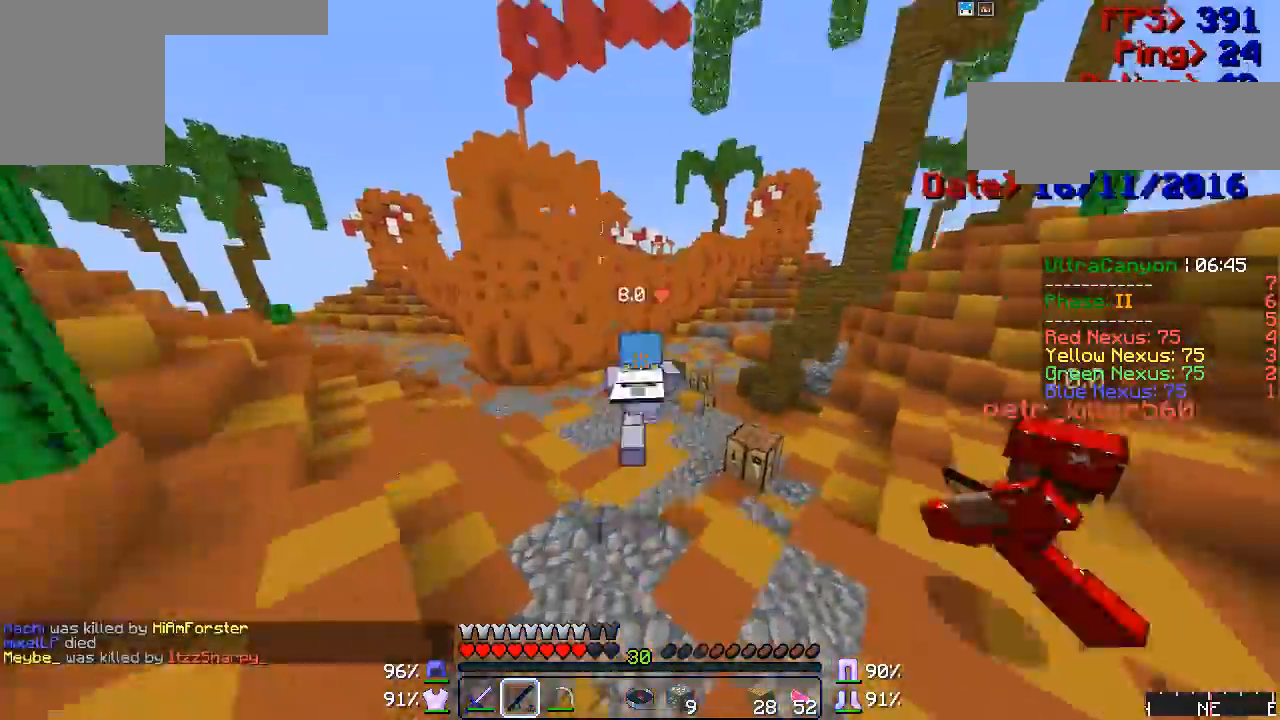
{"keys": ["w"], "mouse": [], "events": [[100, "mouse_right", "down"], [167, "mouse_right", "up"], [367, "mouse_right", "down"], [450, "mouse_right", "up"]]}
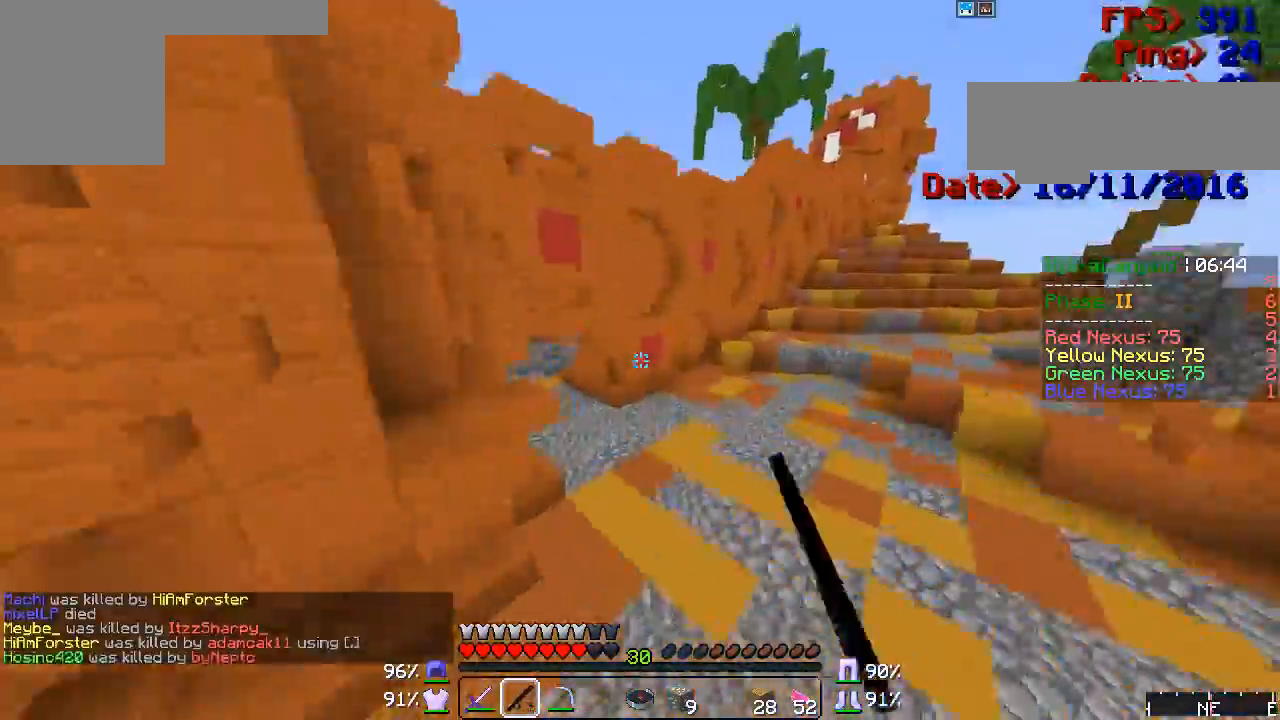
{"keys": ["w"], "mouse": [], "events": [[50, "mouse_left", "down"], [67, "mouse_left", "up"], [250, "mouse_left", "down"], [300, "mouse_left", "up"], [367, "mouse_left", "down"], [400, "mouse_left", "up"]]}
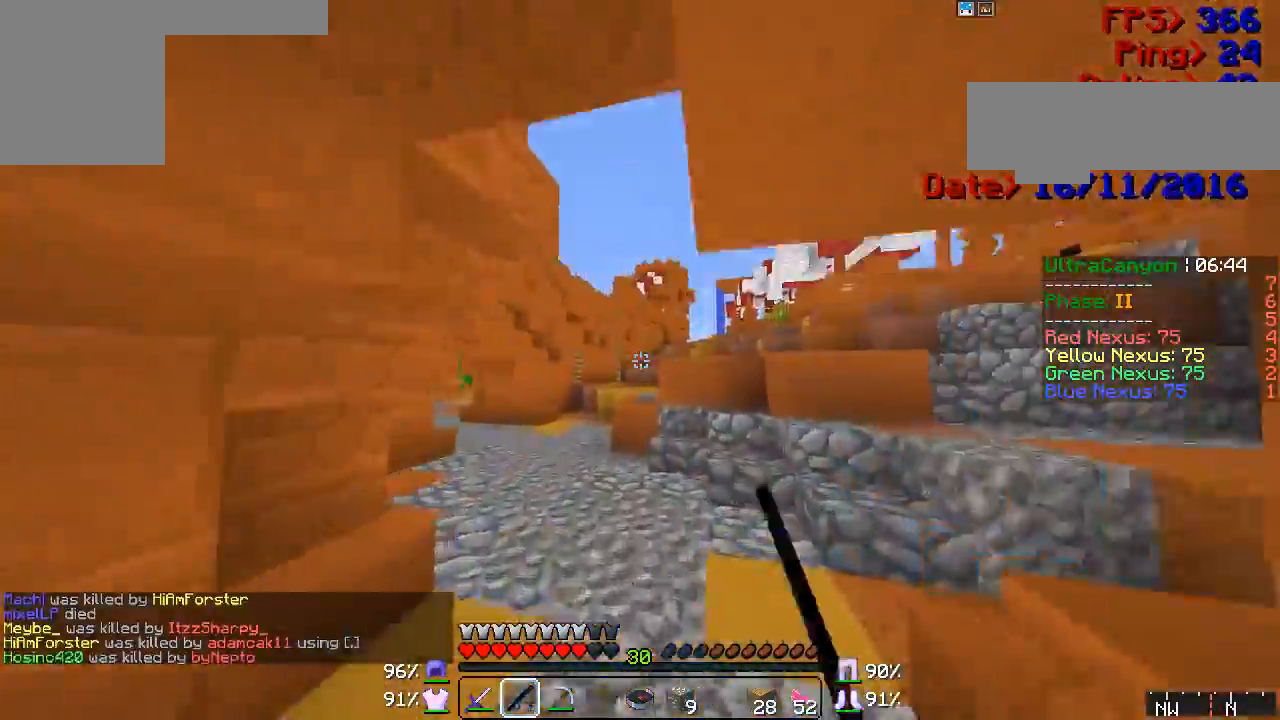
{"keys": ["w"], "mouse": [], "events": [[17, "mouse_left", "down"], [67, "mouse_left", "up"], [367, "mouse_right", "down"], [433, "mouse_right", "up"]]}
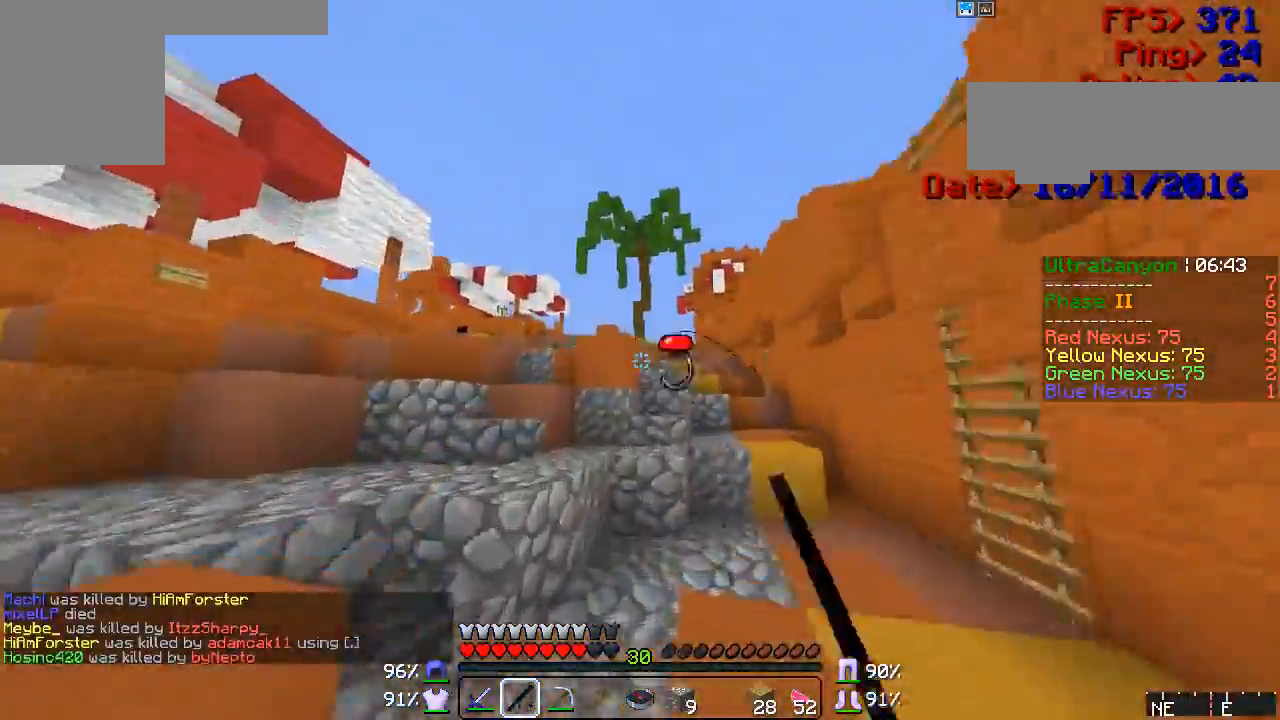
{"keys": ["w"], "mouse": [], "events": [[100, "mouse_right", "down"], [167, "mouse_right", "up"], [367, "mouse_right", "down"], [400, "mouse_left", "down"], [433, "mouse_left", "up"], [450, "mouse_right", "up"]]}
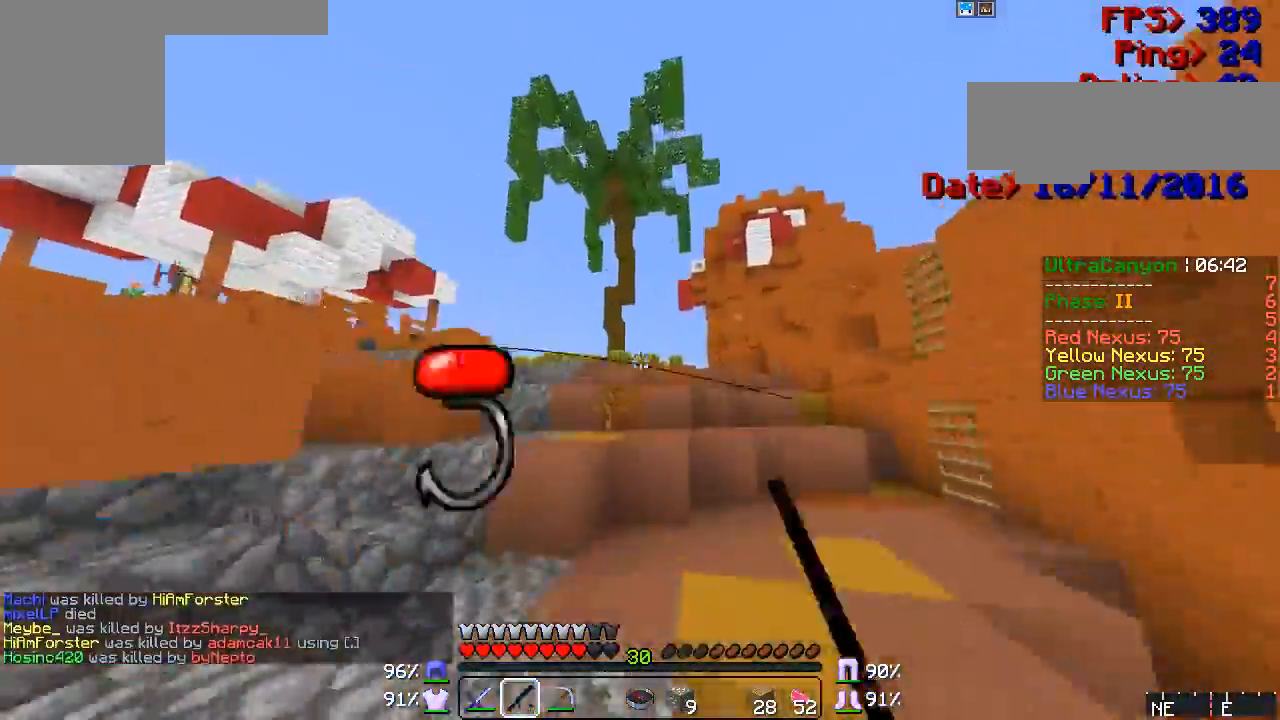
{"keys": ["w"], "mouse": ["left", "right"], "events": [[100, "mouse_right", "down"], [133, "mouse_left", "down"], [167, "mouse_left", "up"], [183, "mouse_right", "up"], [300, "mouse_left", "down"], [300, "mouse_right", "down"], [367, "mouse_left", "up"], [400, "mouse_right", "up"], [450, "mouse_right", "down"], [483, "mouse_left", "down"]]}
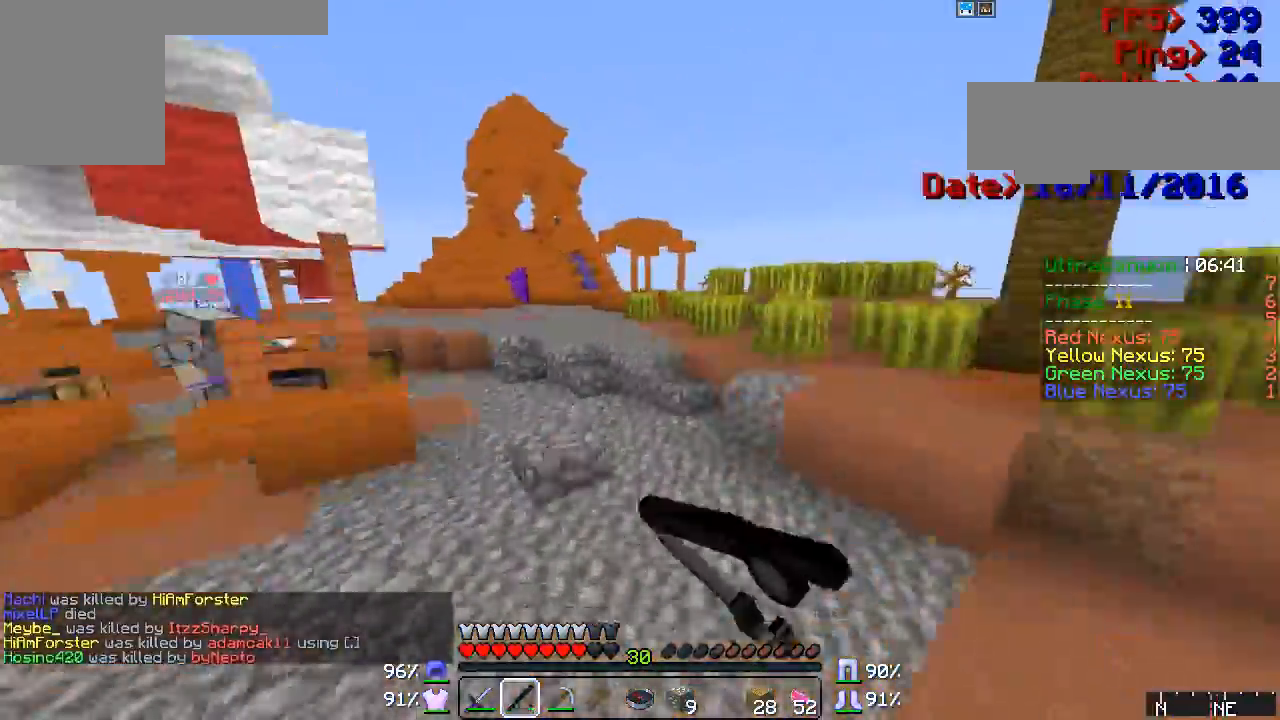
{"keys": ["w"], "mouse": [], "events": [[50, "mouse_left", "up"], [67, "mouse_right", "up"], [183, "mouse_left", "down"], [217, "mouse_left", "up"]]}